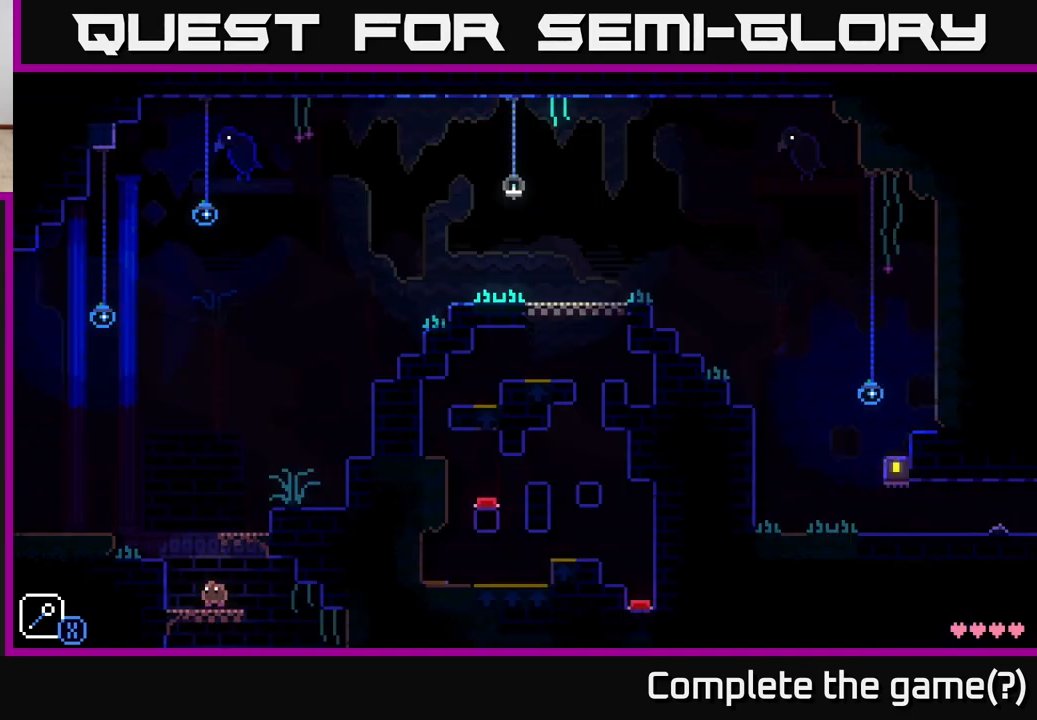
Gameplay with a controller (Xbox layout); each line is a JSON object with the inputs held at the frame after it. "events" lists button and stick changes between this image and that frame as [ms after this image, input, new state], when the widget could be followed in between.
{"buttons": ["A"], "left_stick": "left", "right_stick": "center", "events": [[67, "A", "up"], [267, "A", "down"]]}
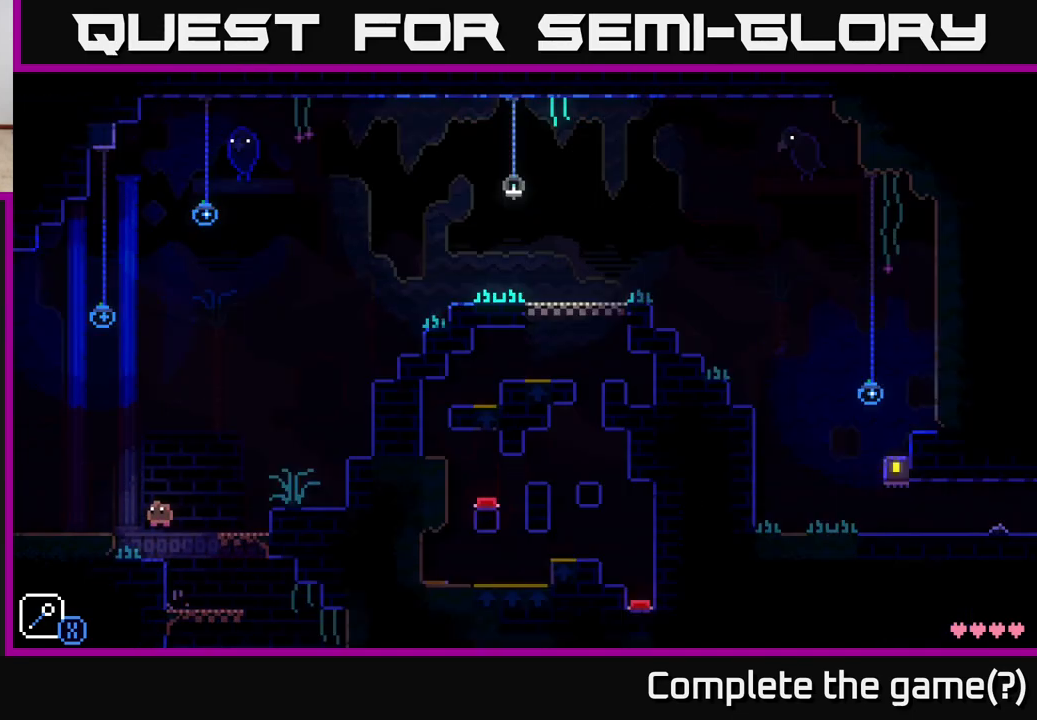
{"buttons": [], "left_stick": "left", "right_stick": "center", "events": [[17, "A", "up"]]}
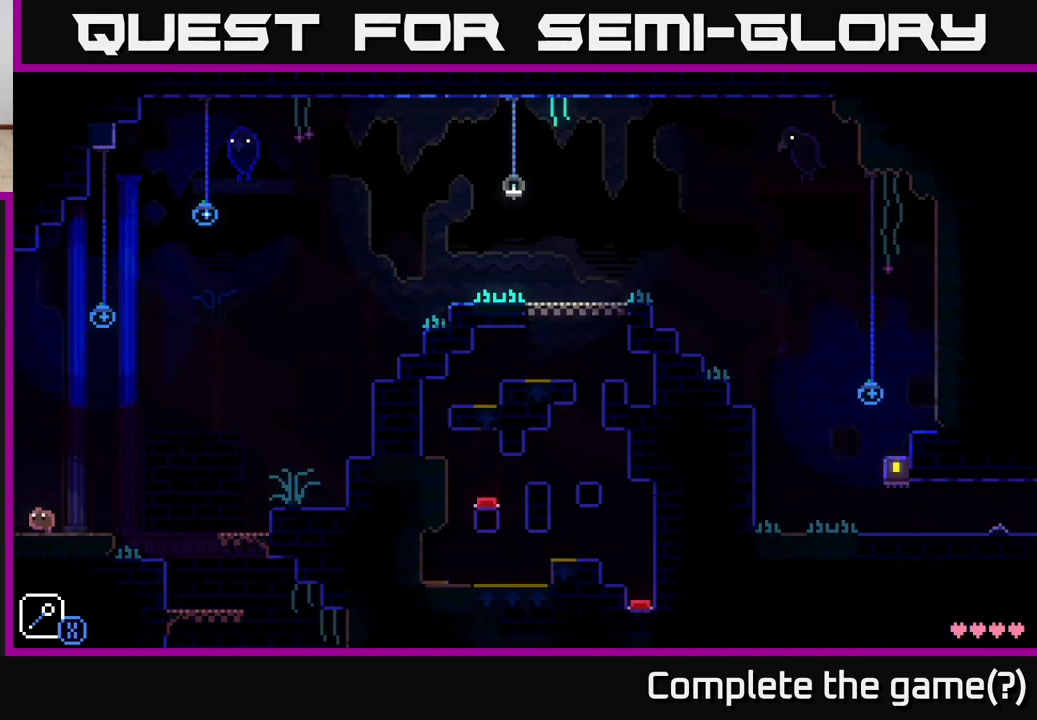
{"buttons": [], "left_stick": "left", "right_stick": "center", "events": []}
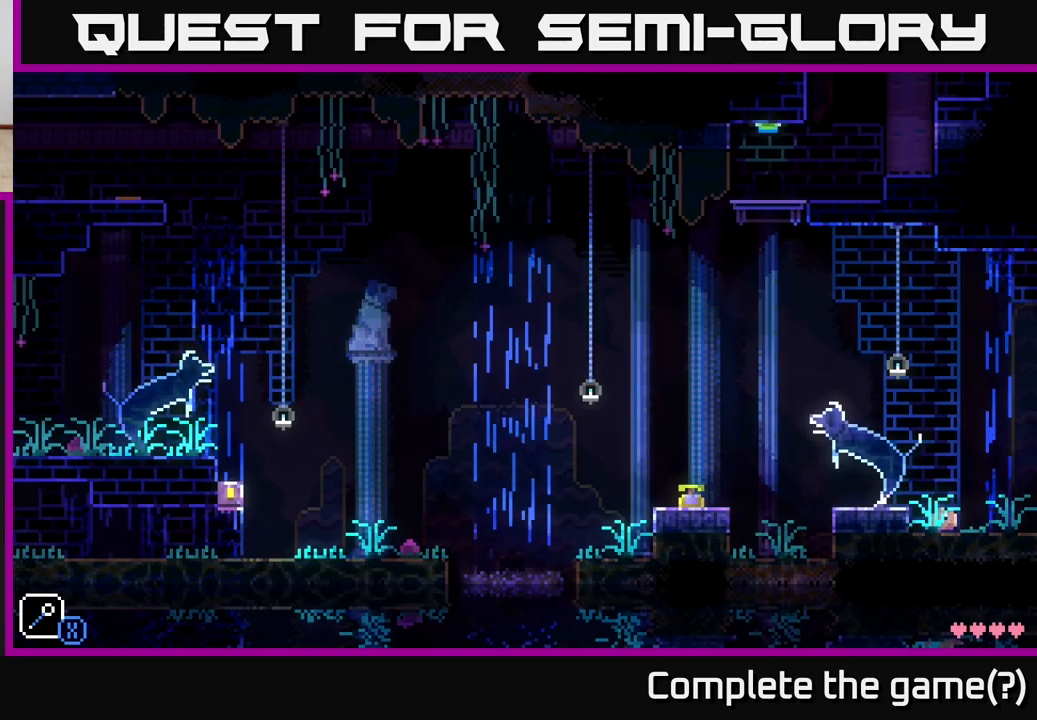
{"buttons": [], "left_stick": "left", "right_stick": "center", "events": [[17, "A", "down"], [167, "A", "up"], [333, "left_stick", "center"], [400, "left_stick", "left"]]}
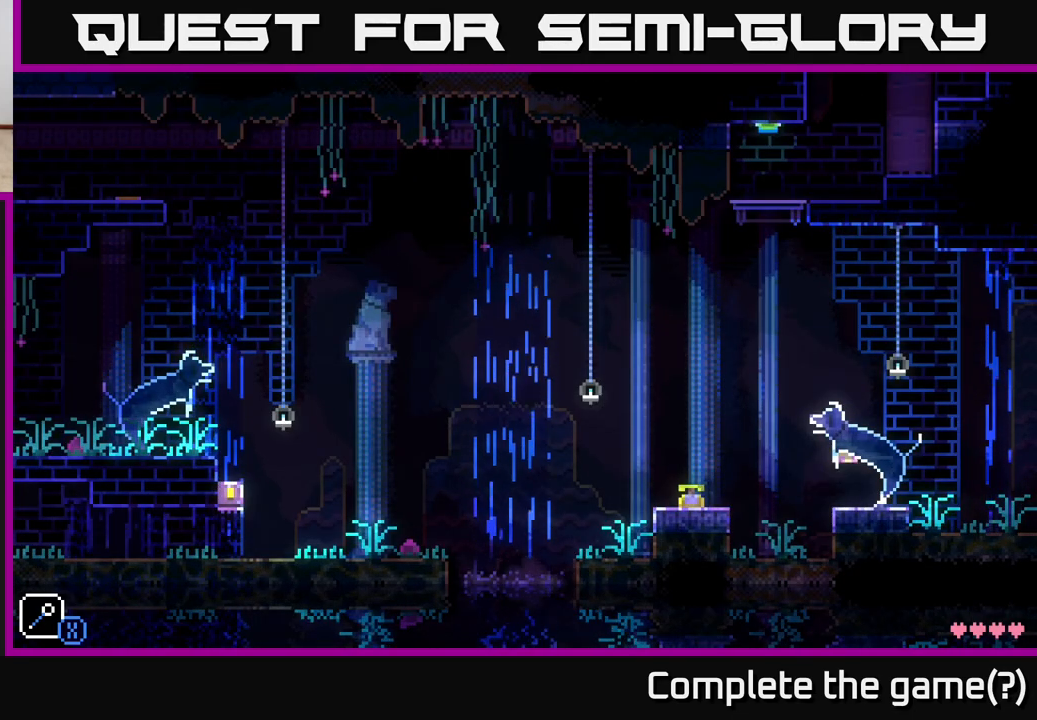
{"buttons": [], "left_stick": "left", "right_stick": "center", "events": [[200, "A", "down"], [467, "A", "up"]]}
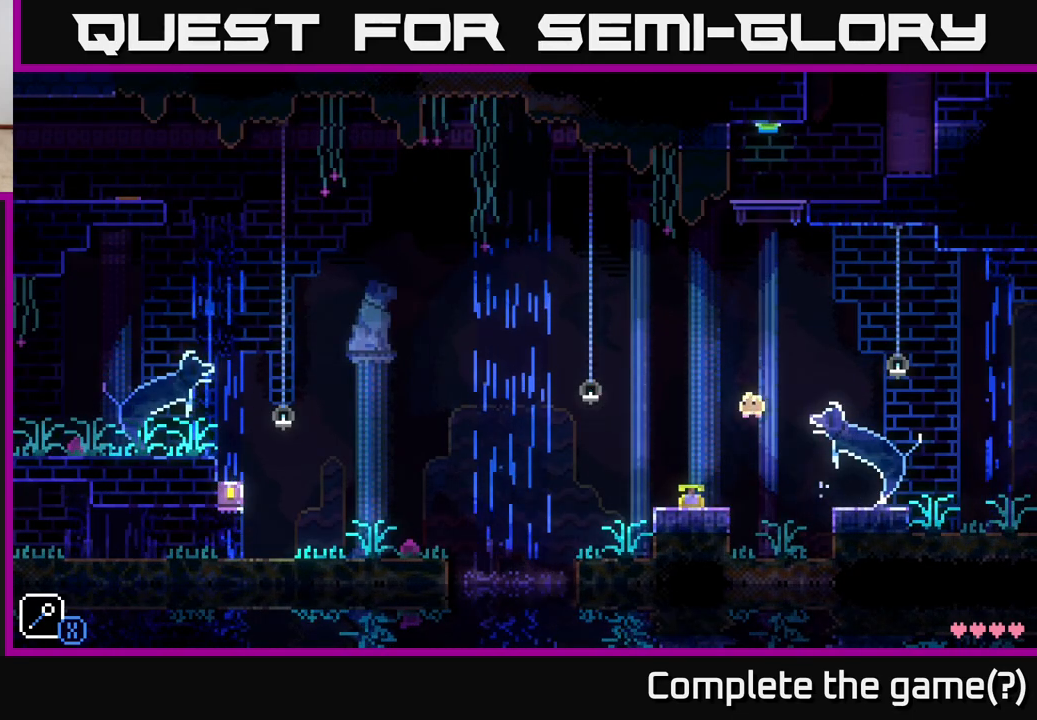
{"buttons": [], "left_stick": "center", "right_stick": "center", "events": [[450, "left_stick", "center"]]}
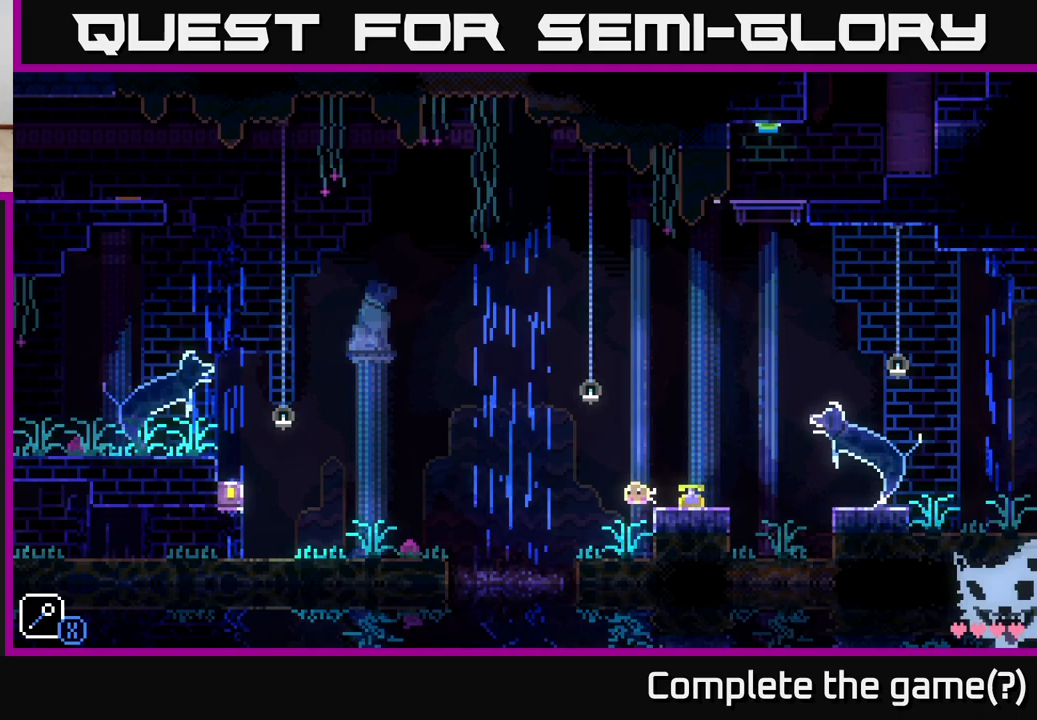
{"buttons": ["A"], "left_stick": "left", "right_stick": "center", "events": [[133, "left_stick", "left"], [383, "A", "down"]]}
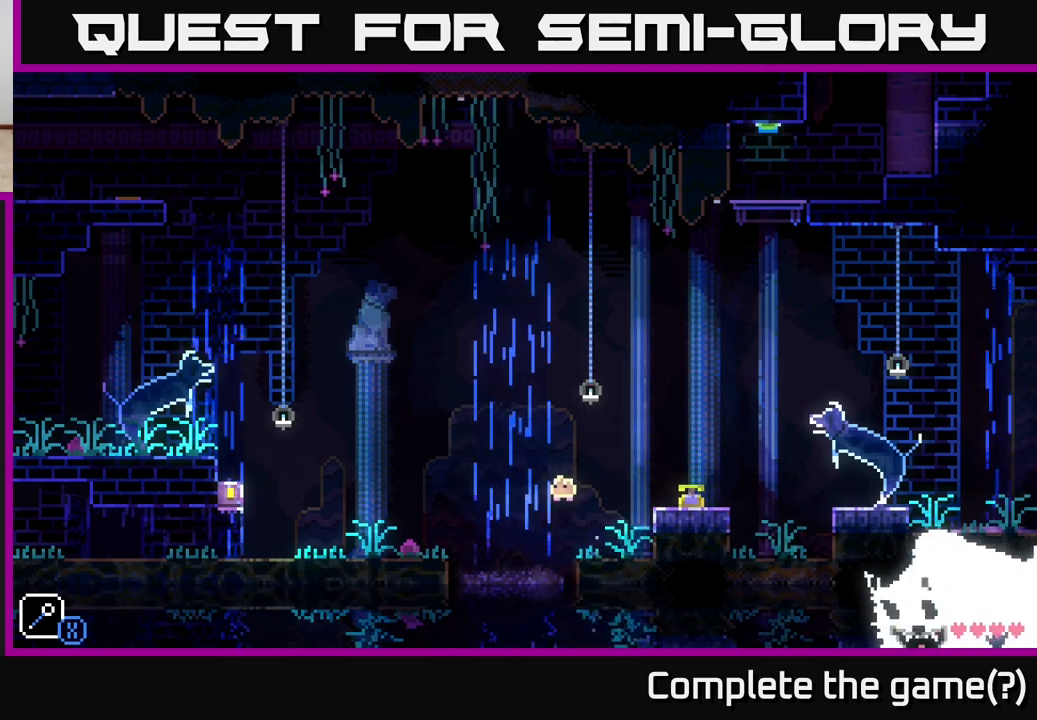
{"buttons": [], "left_stick": "left", "right_stick": "center", "events": [[283, "A", "up"]]}
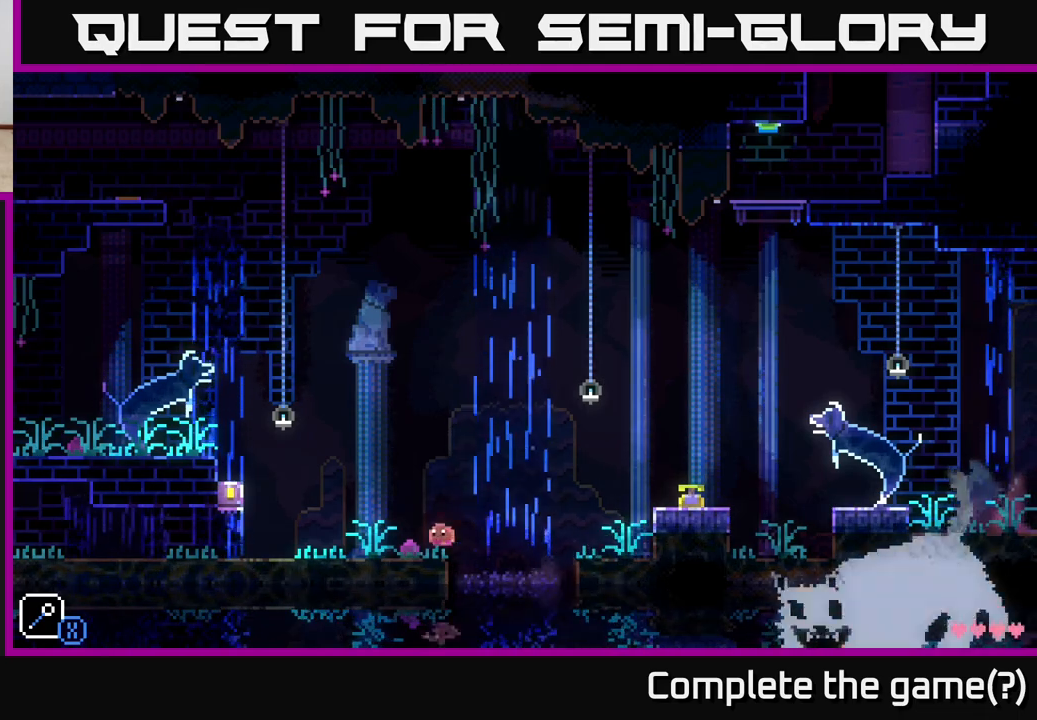
{"buttons": [], "left_stick": "left", "right_stick": "center", "events": []}
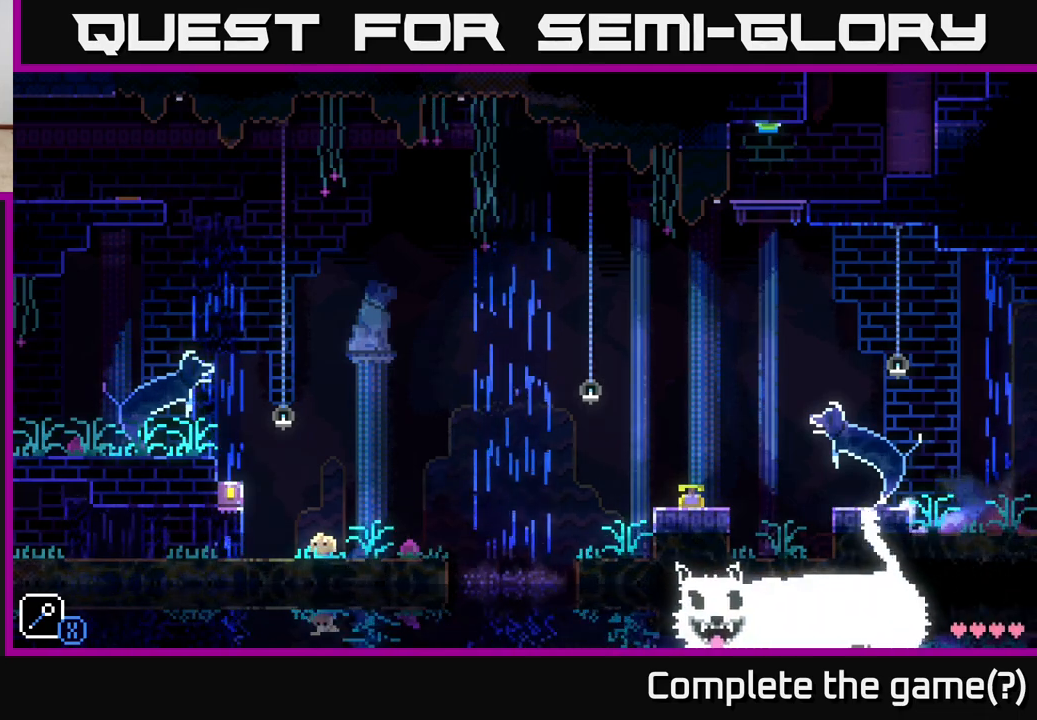
{"buttons": [], "left_stick": "left", "right_stick": "center", "events": []}
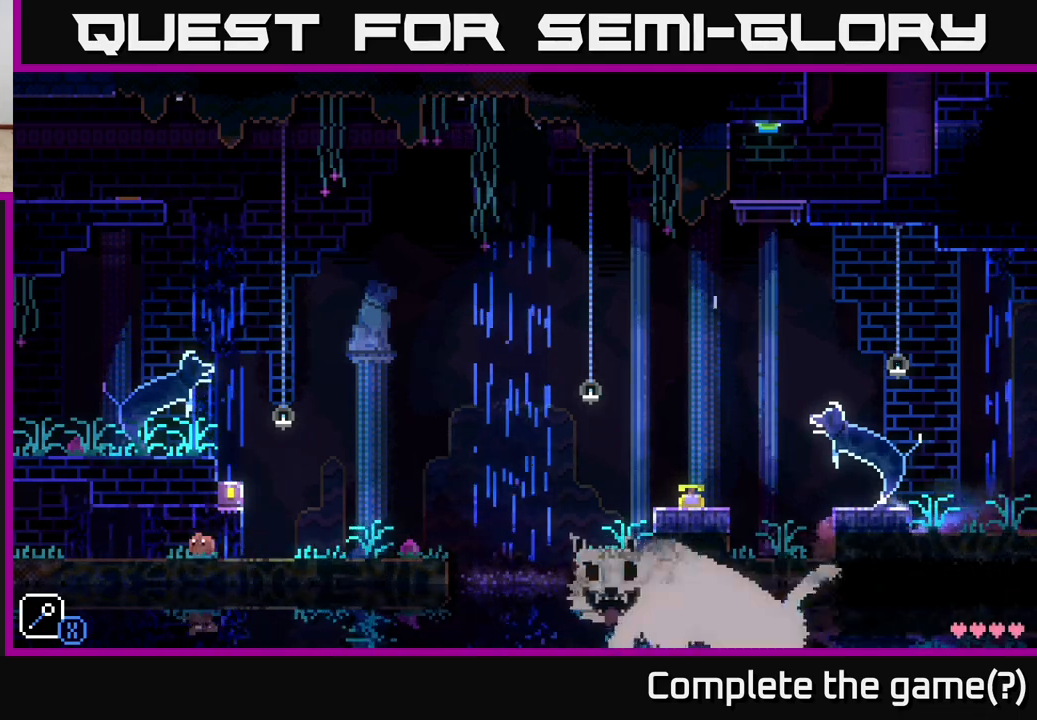
{"buttons": [], "left_stick": "left", "right_stick": "center", "events": []}
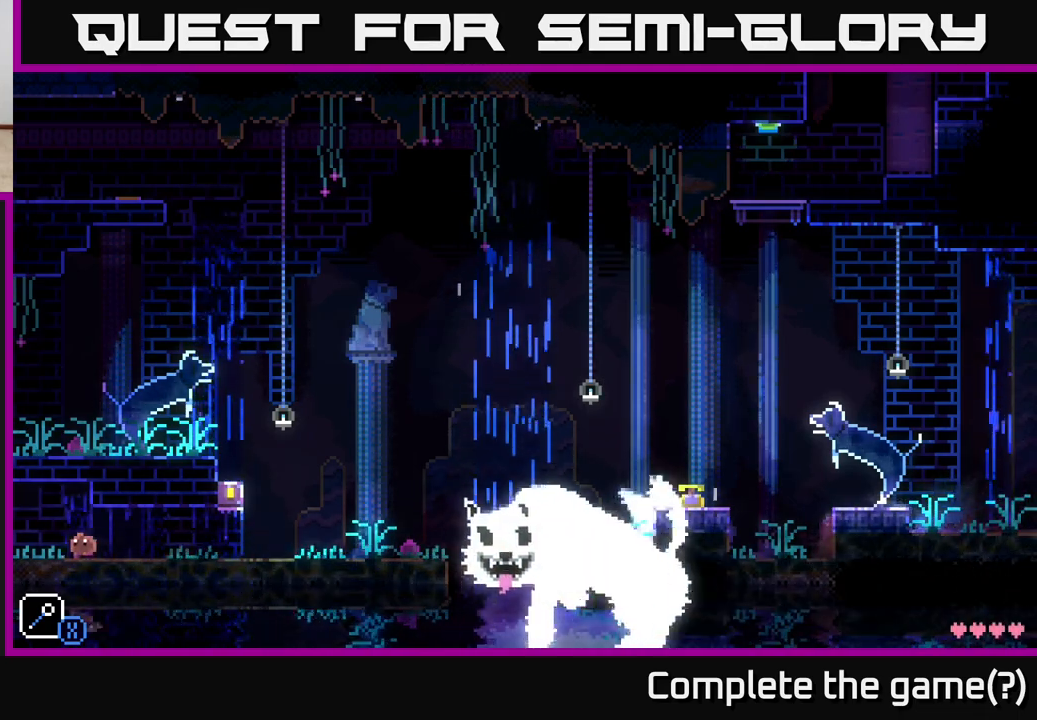
{"buttons": [], "left_stick": "left", "right_stick": "center", "events": []}
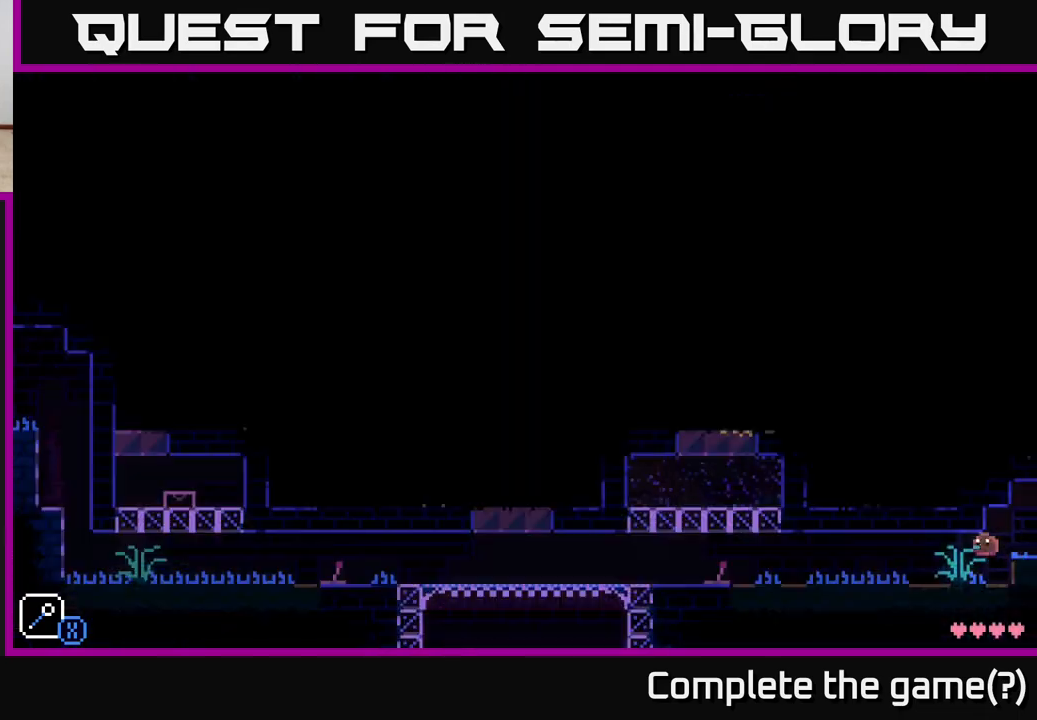
{"buttons": [], "left_stick": "left", "right_stick": "center", "events": [[217, "L1", "down"], [317, "L1", "up"], [417, "L1", "down"], [483, "L1", "up"]]}
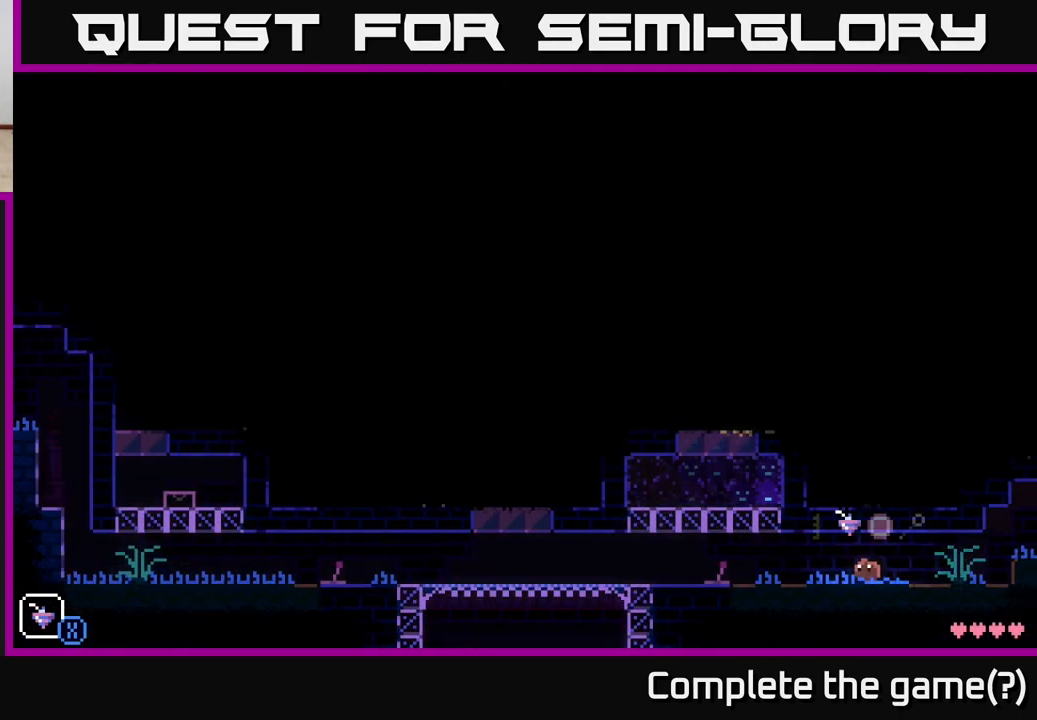
{"buttons": [], "left_stick": "left", "right_stick": "center", "events": []}
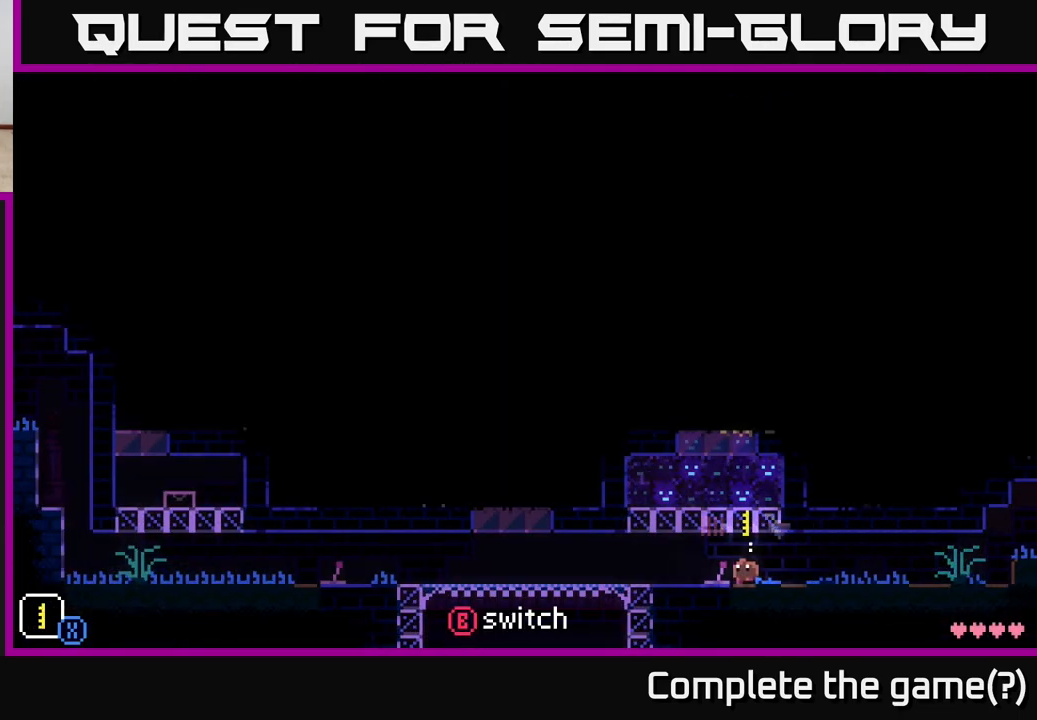
{"buttons": [], "left_stick": "left", "right_stick": "center", "events": [[33, "R1", "down"], [100, "R1", "up"]]}
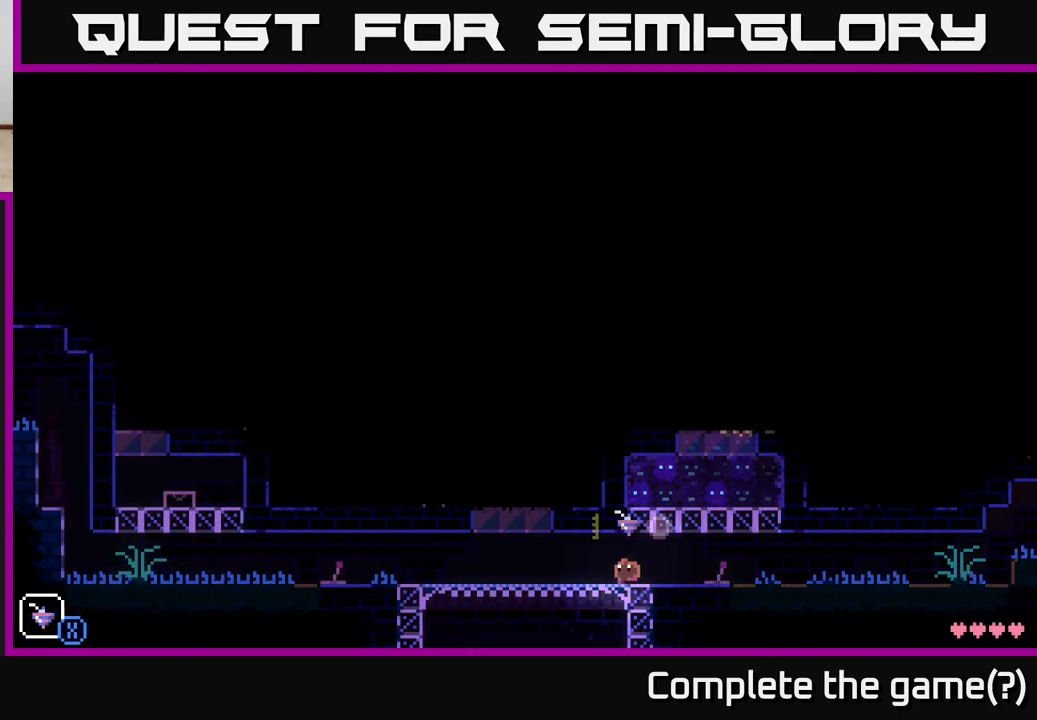
{"buttons": [], "left_stick": "left", "right_stick": "center", "events": []}
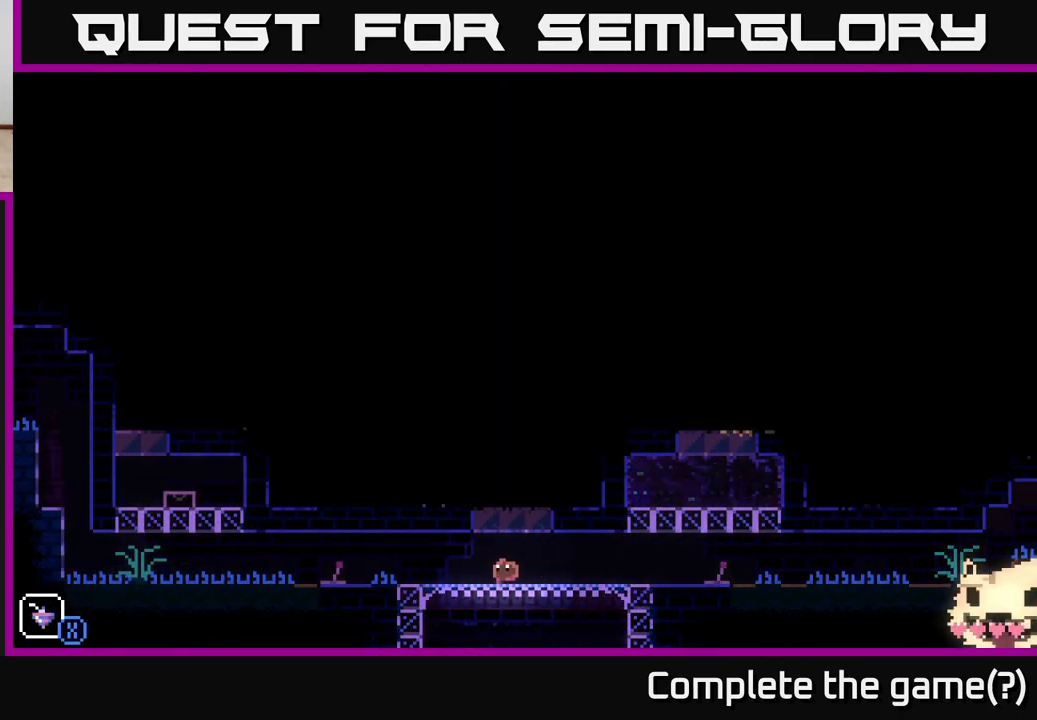
{"buttons": [], "left_stick": "left", "right_stick": "center", "events": []}
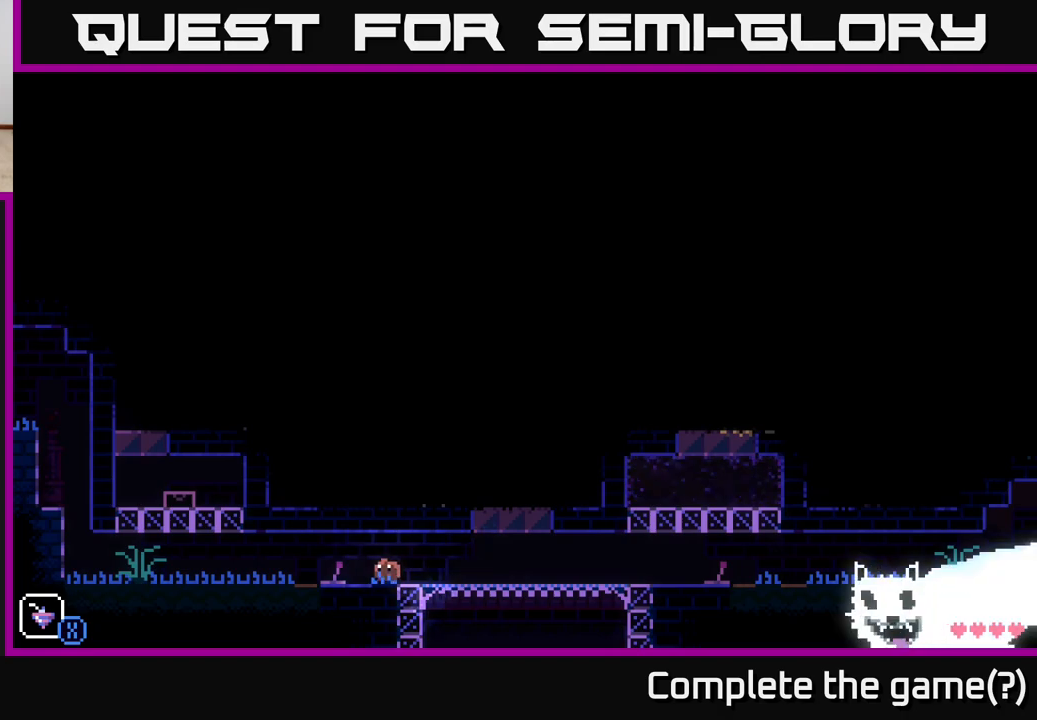
{"buttons": [], "left_stick": "left", "right_stick": "center", "events": []}
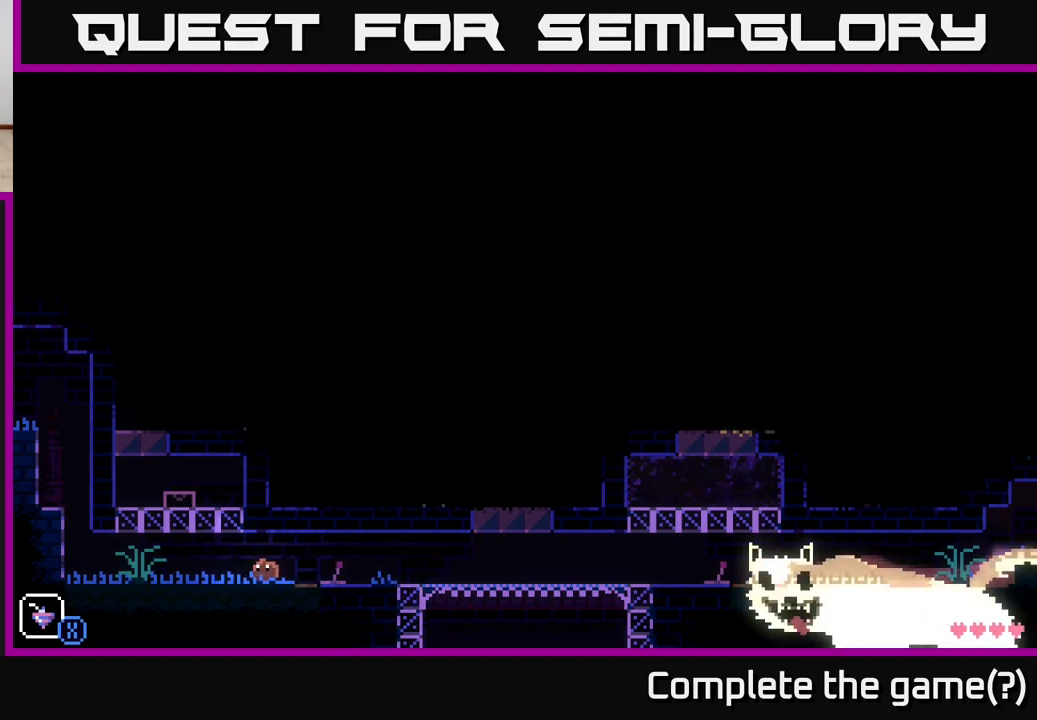
{"buttons": [], "left_stick": "left", "right_stick": "center", "events": []}
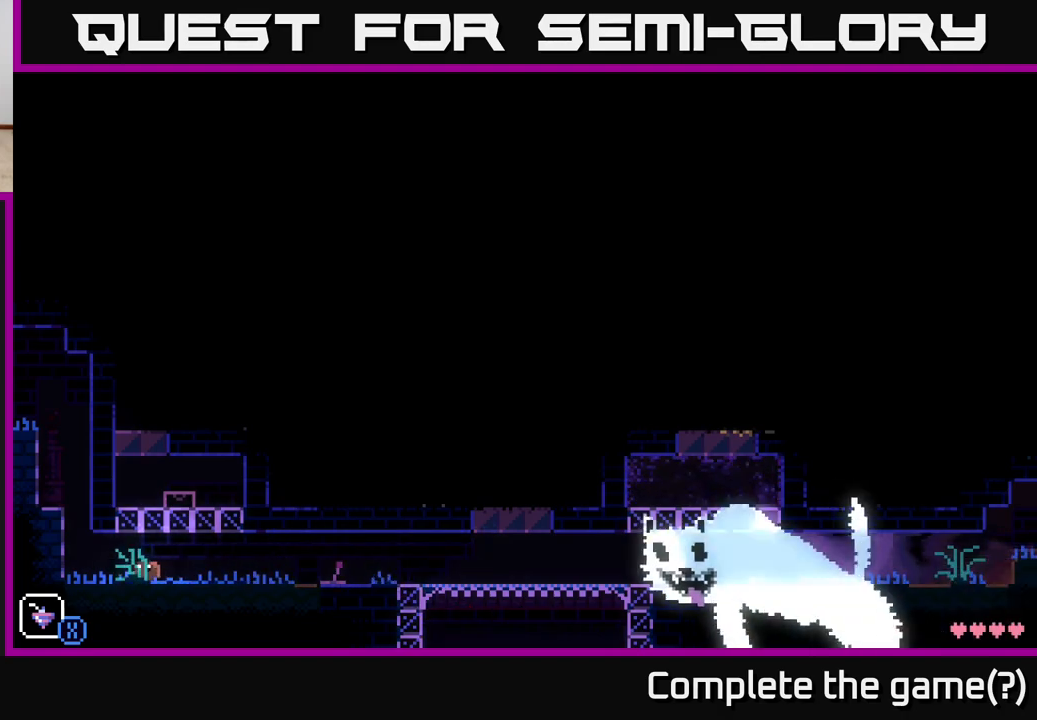
{"buttons": [], "left_stick": "left", "right_stick": "center", "events": [[250, "A", "down"], [450, "A", "up"]]}
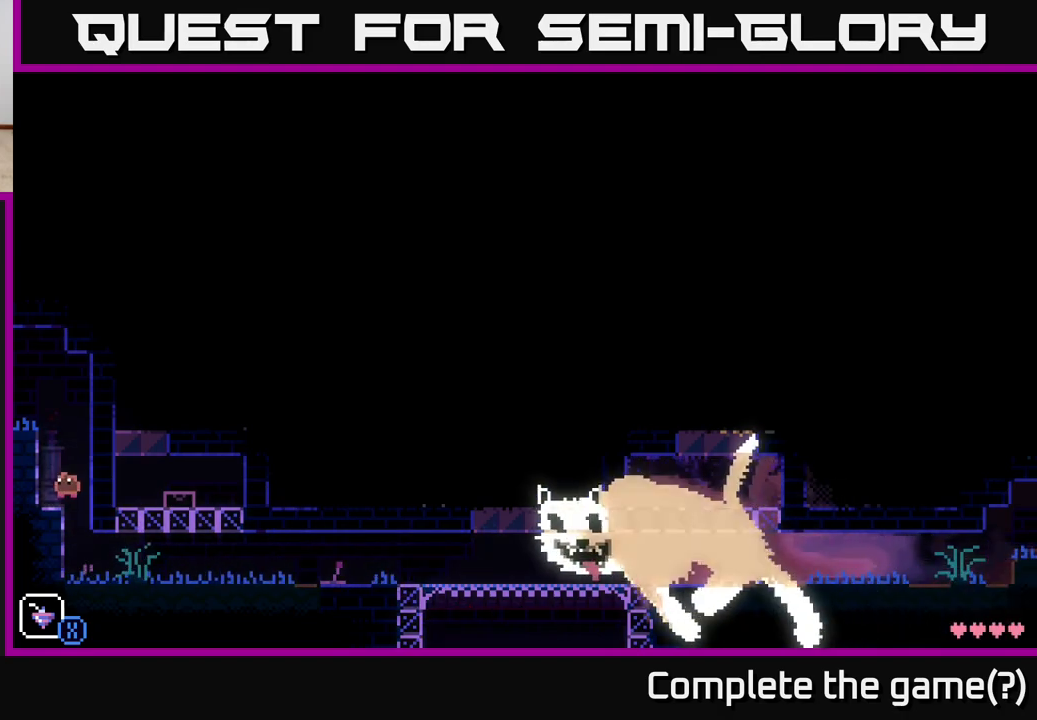
{"buttons": ["A"], "left_stick": "left", "right_stick": "center", "events": [[183, "A", "down"]]}
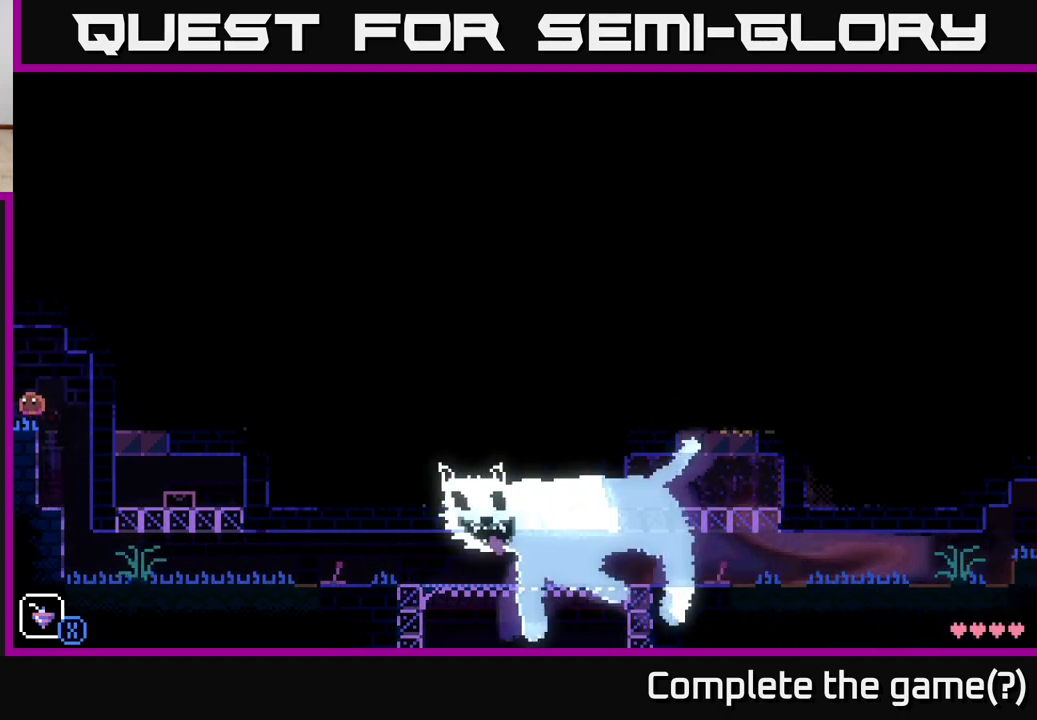
{"buttons": [], "left_stick": "left", "right_stick": "center", "events": [[17, "A", "up"]]}
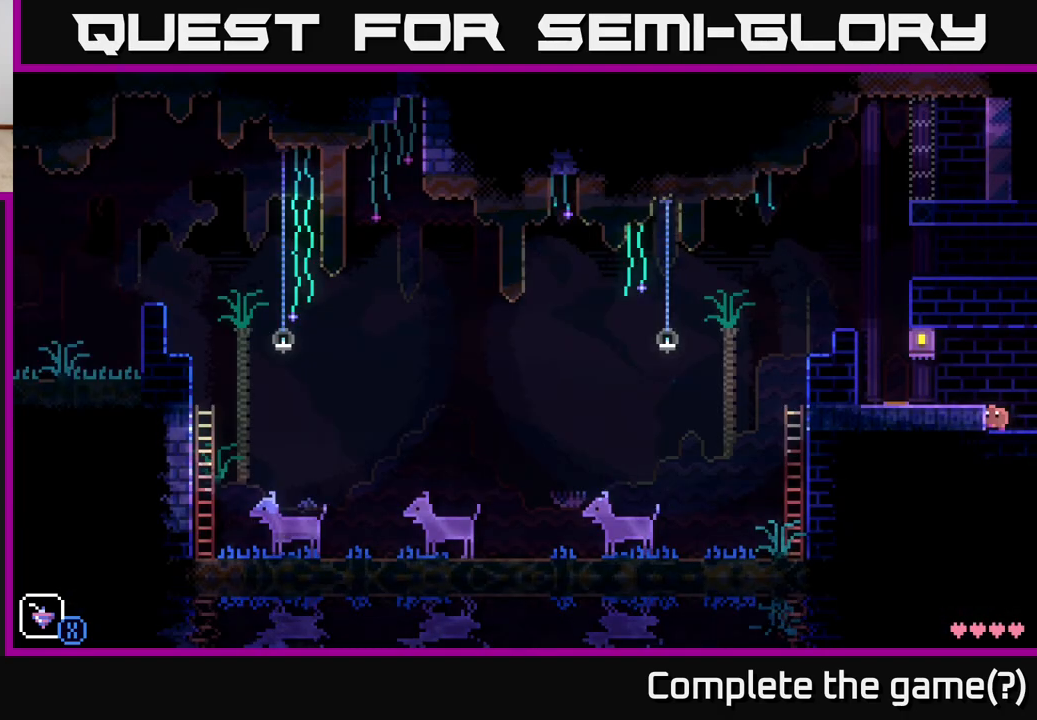
{"buttons": [], "left_stick": "left", "right_stick": "center", "events": [[33, "A", "down"], [167, "A", "up"]]}
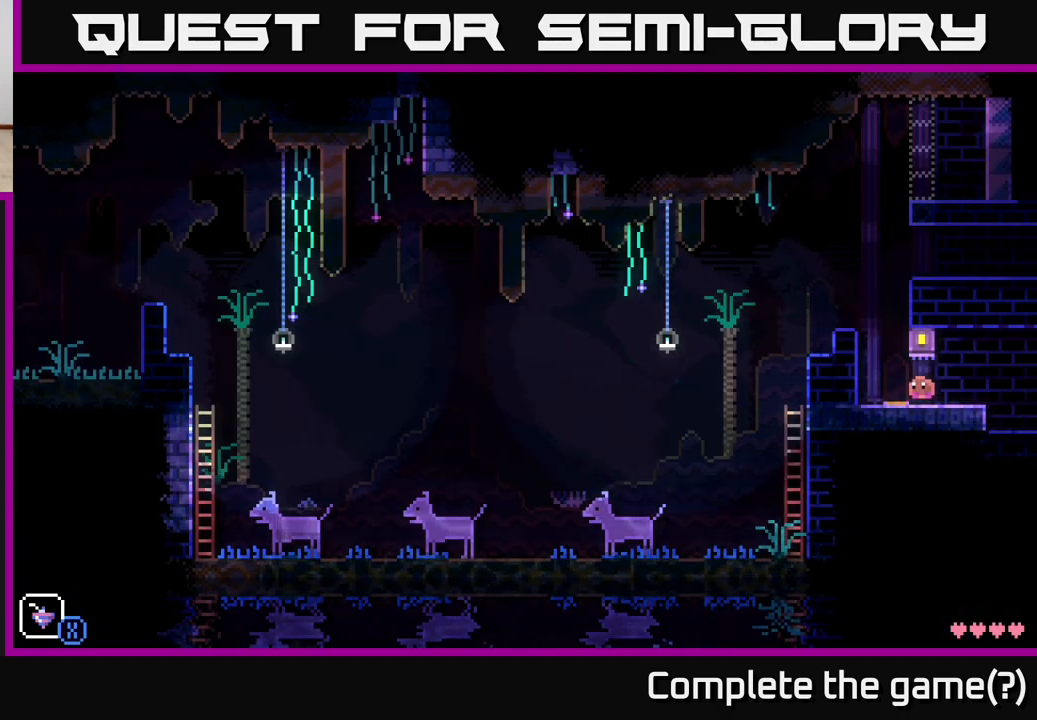
{"buttons": ["X"], "left_stick": "left", "right_stick": "center", "events": [[67, "A", "down"], [433, "A", "up"], [450, "X", "down"]]}
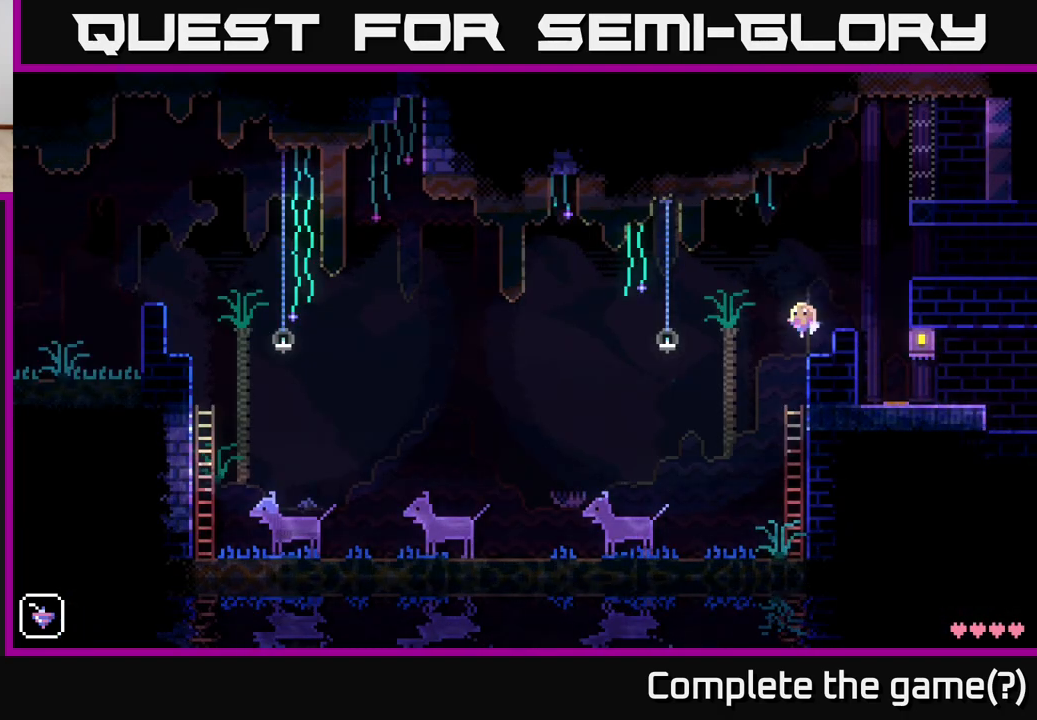
{"buttons": [], "left_stick": "left", "right_stick": "center", "events": [[50, "X", "up"], [367, "L1", "down"], [450, "L1", "up"]]}
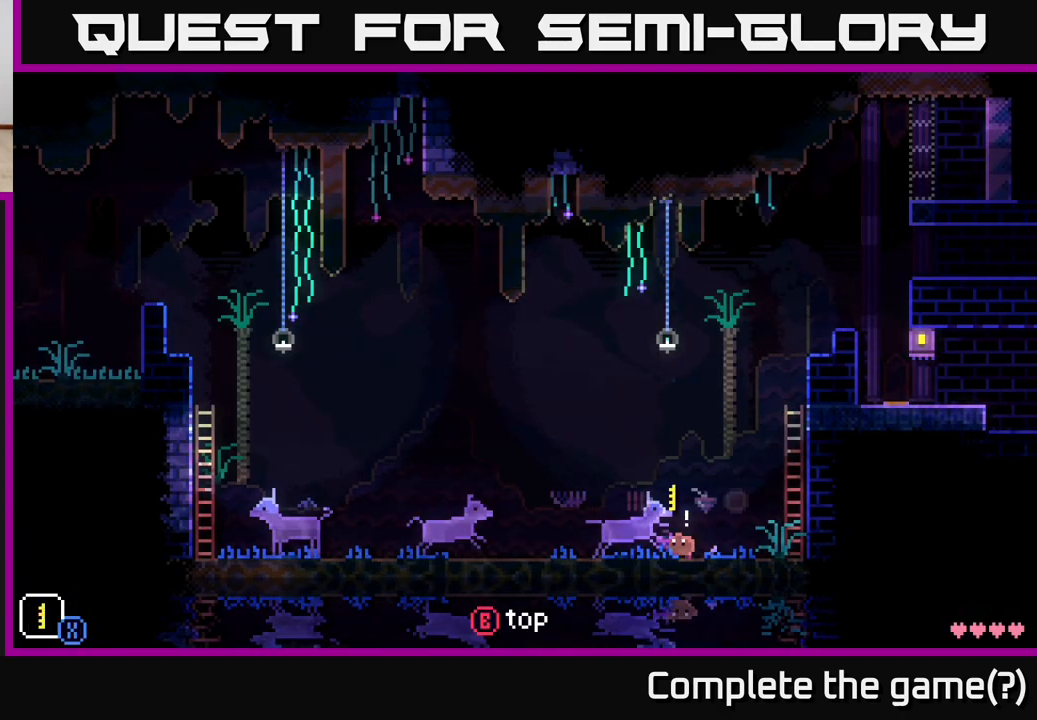
{"buttons": ["L1"], "left_stick": "left", "right_stick": "center", "events": [[50, "L1", "down"], [117, "L1", "up"], [433, "L1", "down"]]}
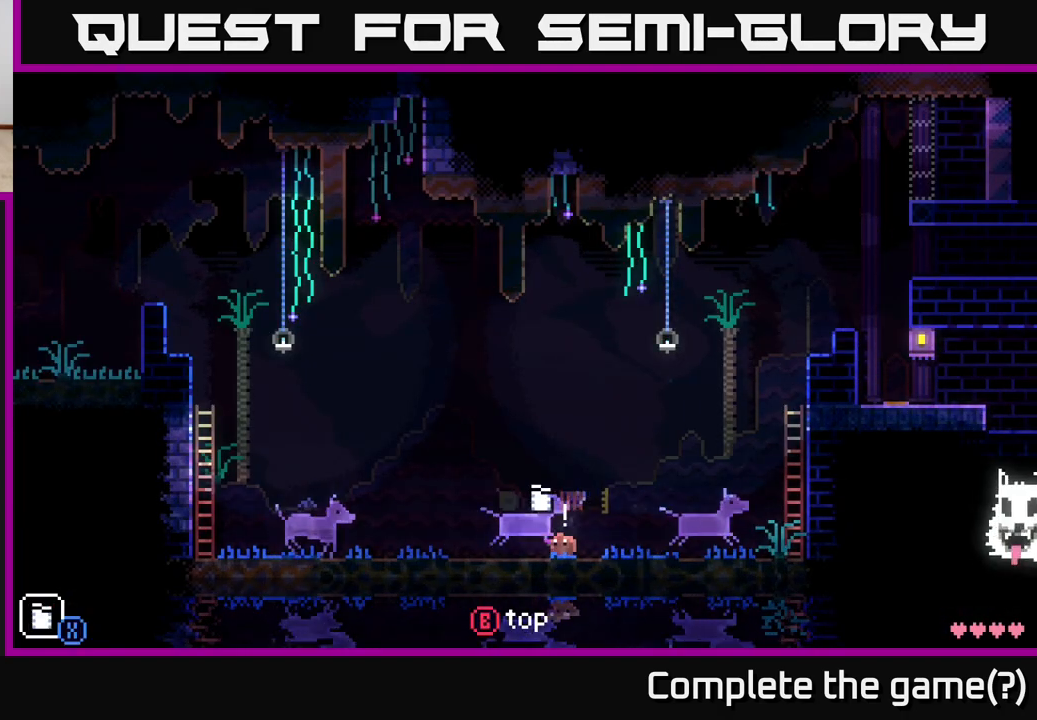
{"buttons": [], "left_stick": "left", "right_stick": "center", "events": [[33, "L1", "up"], [367, "L1", "down"], [450, "L1", "up"]]}
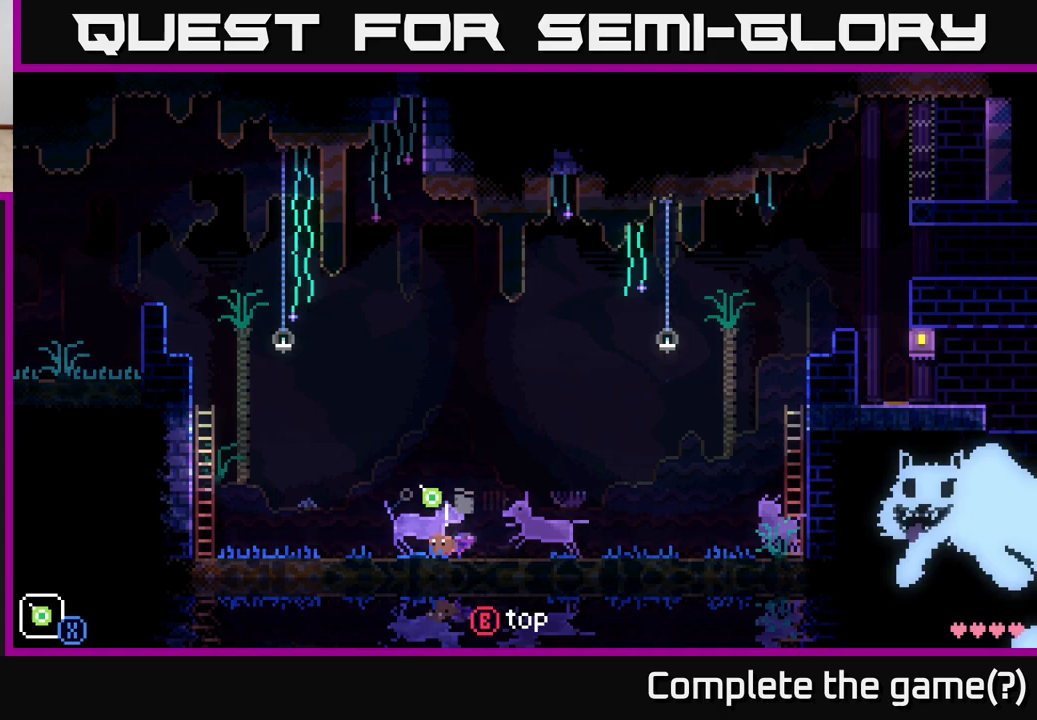
{"buttons": ["L1"], "left_stick": "left", "right_stick": "center", "events": [[433, "L1", "down"]]}
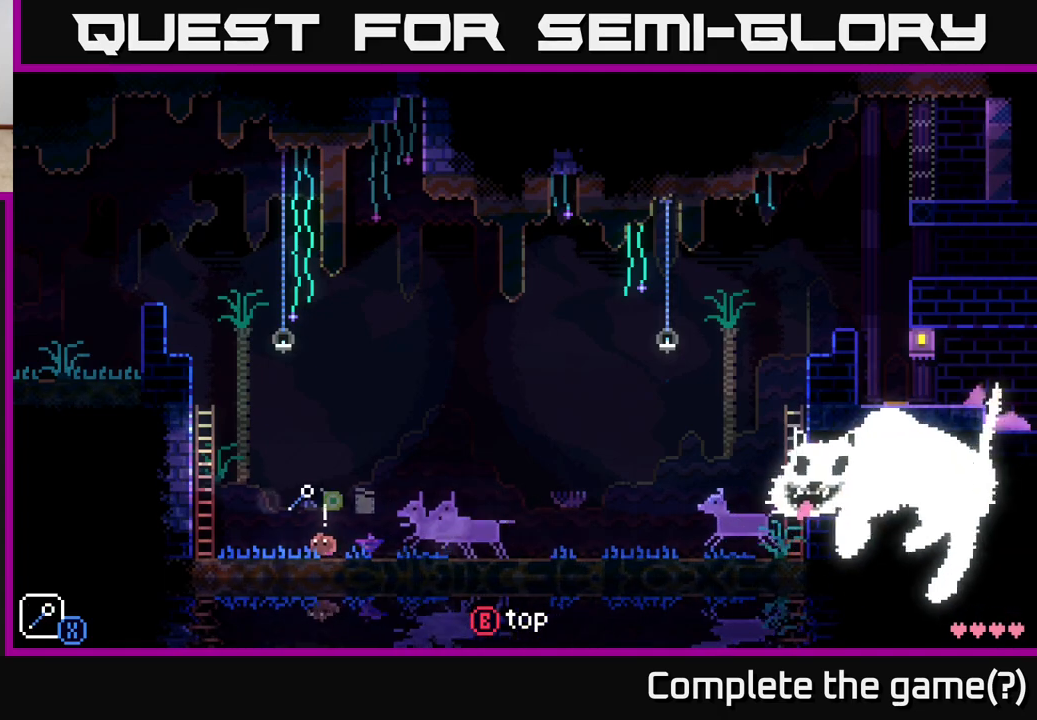
{"buttons": [], "left_stick": "up-left", "right_stick": "center", "events": [[17, "L1", "up"], [183, "A", "down"], [450, "left_stick", "up-left"], [467, "A", "up"]]}
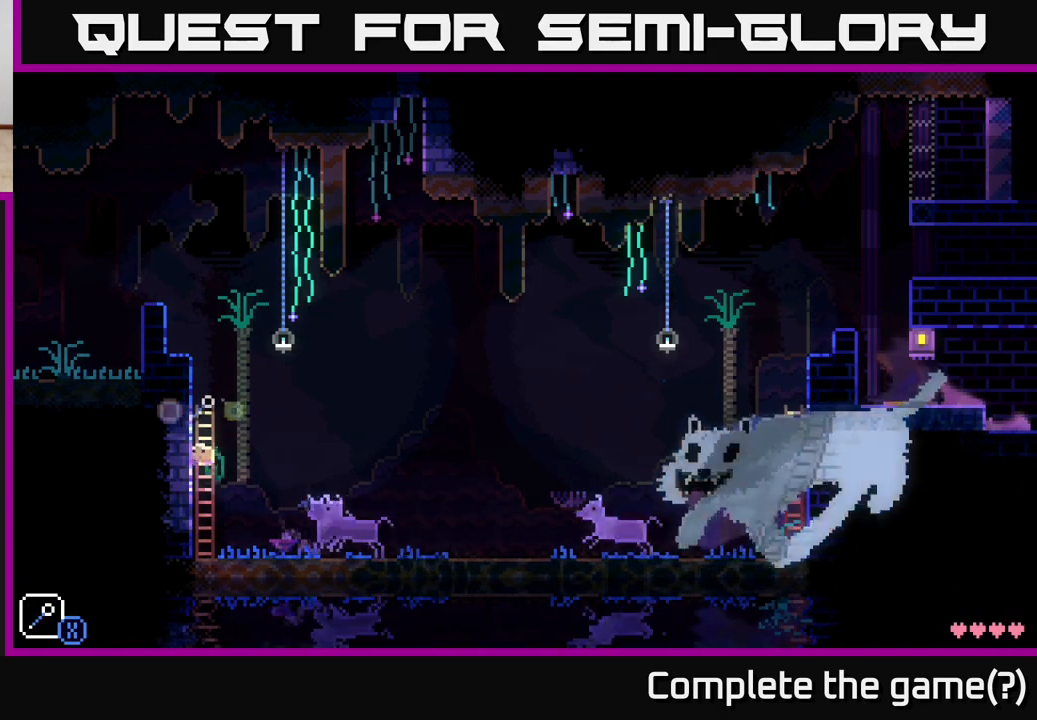
{"buttons": ["A"], "left_stick": "left", "right_stick": "center", "events": [[17, "left_stick", "up"], [367, "A", "down"], [467, "left_stick", "left"]]}